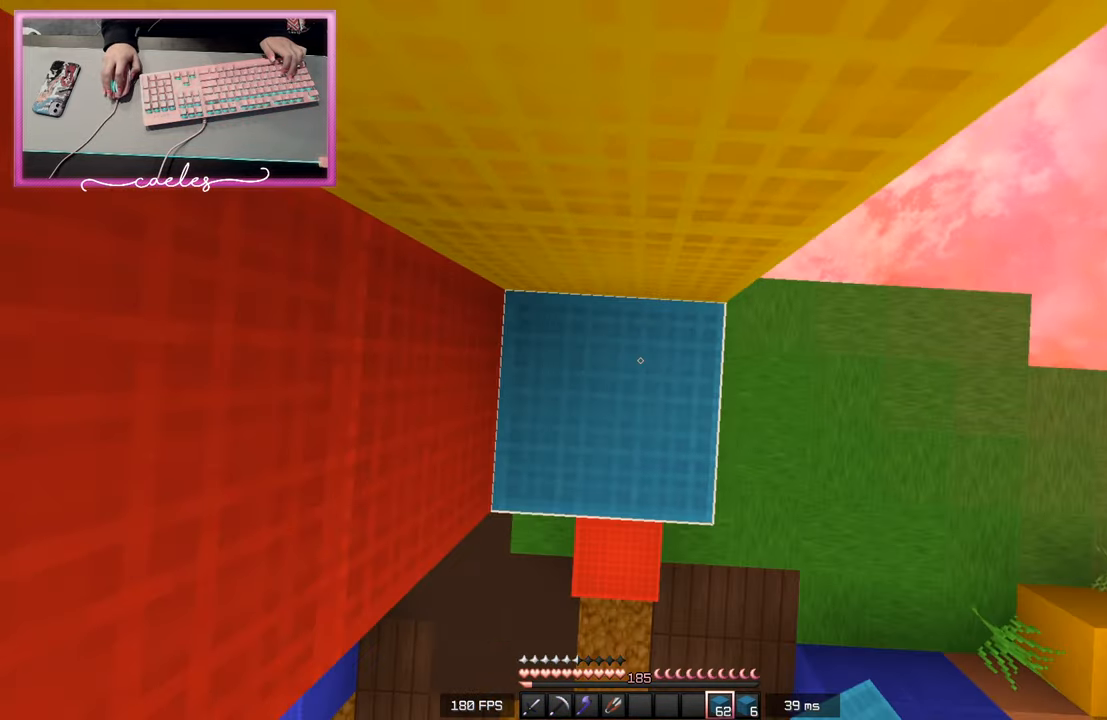
Gameplay with keyboard and mouse; each line is a JSON object with the keys and mouse buttons held at the frame after it. "events" lists presses ("down") and releases ("up") of "a", "d", "s", "space", "w", "mouse_left" and "mouse_right" between this image and that frame as [ms after this image, input, new state], when the widget could be followed in between. "mouse_left", "mouse_right" = the "left", "right" buttons of the "mouse" list. No other keys are recorded. Fast repeated clicks can show as one long hold. Mouse movement is not recorded.
{"keys": ["d"], "mouse": ["right"], "events": [[50, "mouse_right", "up"], [267, "a", "up"], [283, "mouse_right", "down"], [367, "d", "down"]]}
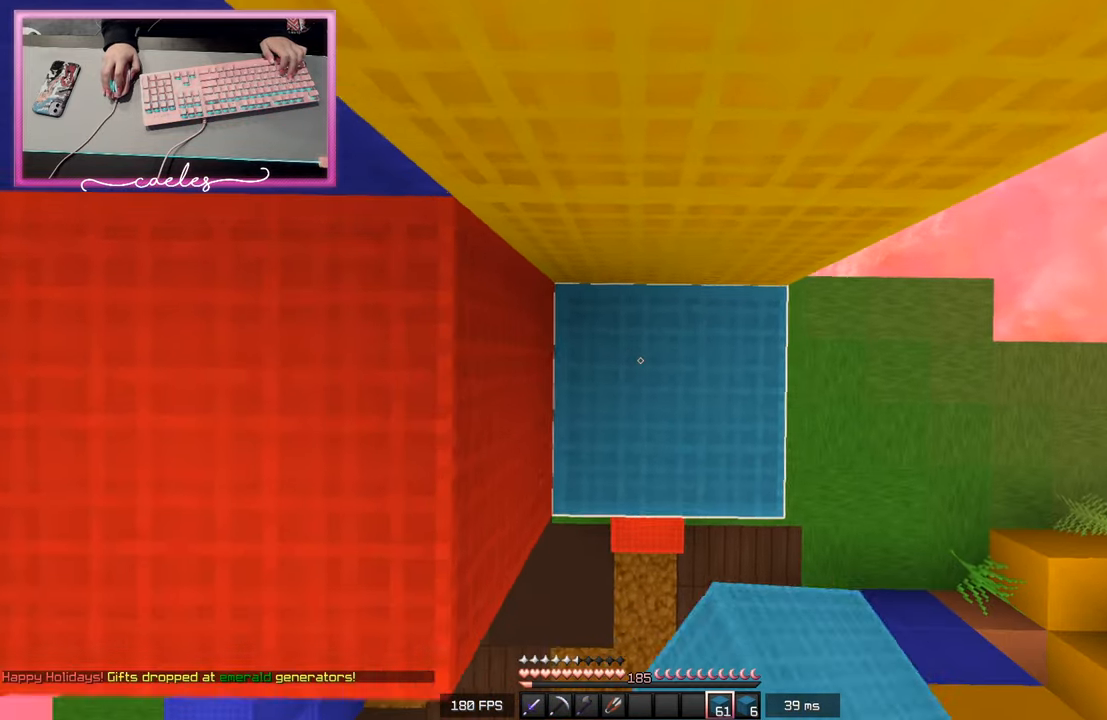
{"keys": ["a"], "mouse": [], "events": [[33, "d", "up"], [50, "a", "down"], [100, "mouse_right", "up"]]}
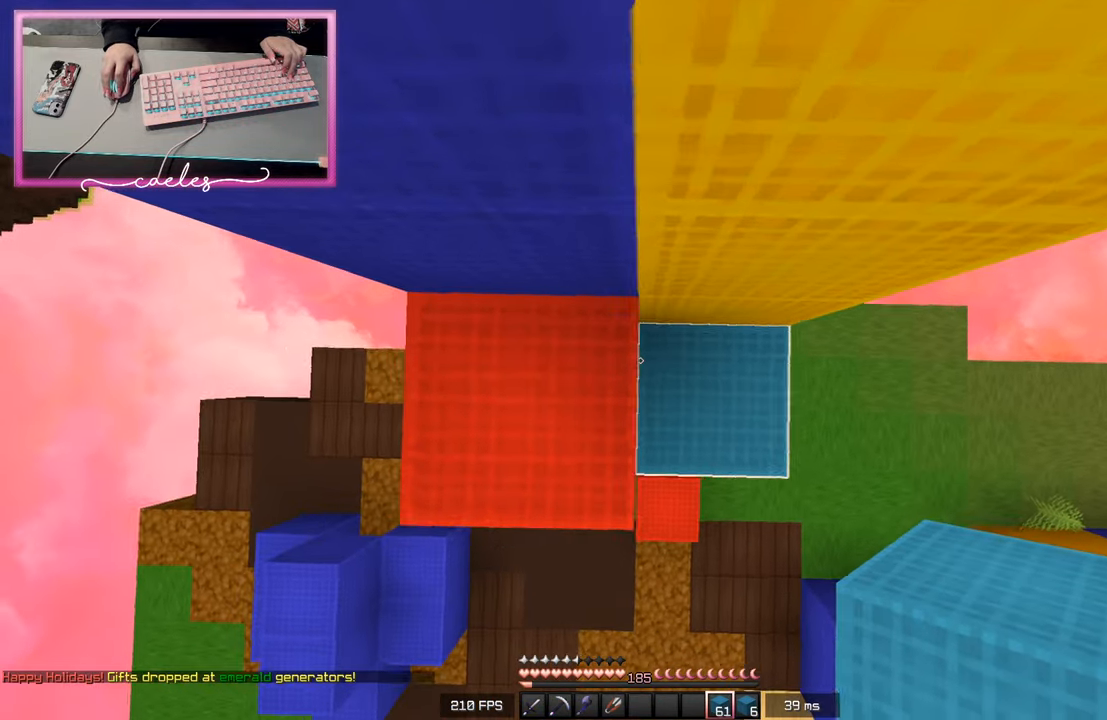
{"keys": [], "mouse": ["right"], "events": [[17, "w", "down"], [67, "mouse_right", "down"], [100, "a", "up"], [150, "w", "up"], [250, "d", "down"], [467, "d", "up"]]}
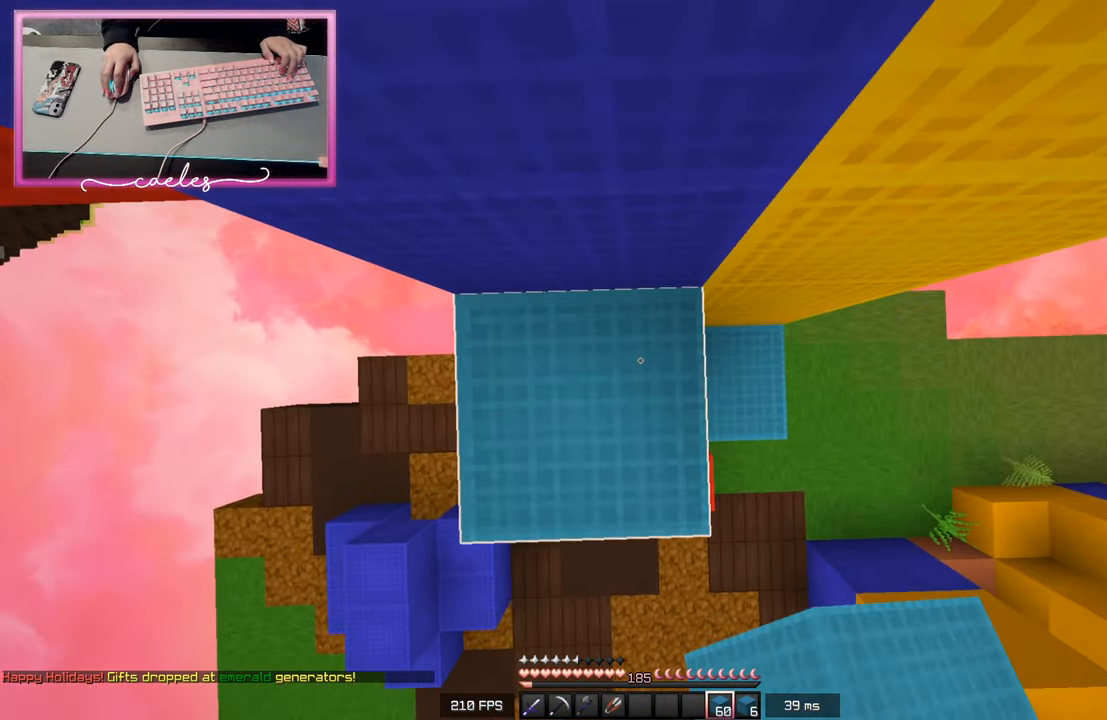
{"keys": ["d"], "mouse": [], "events": [[17, "mouse_right", "up"], [50, "a", "down"], [50, "mouse_right", "down"], [250, "a", "up"], [333, "d", "down"], [483, "mouse_right", "up"]]}
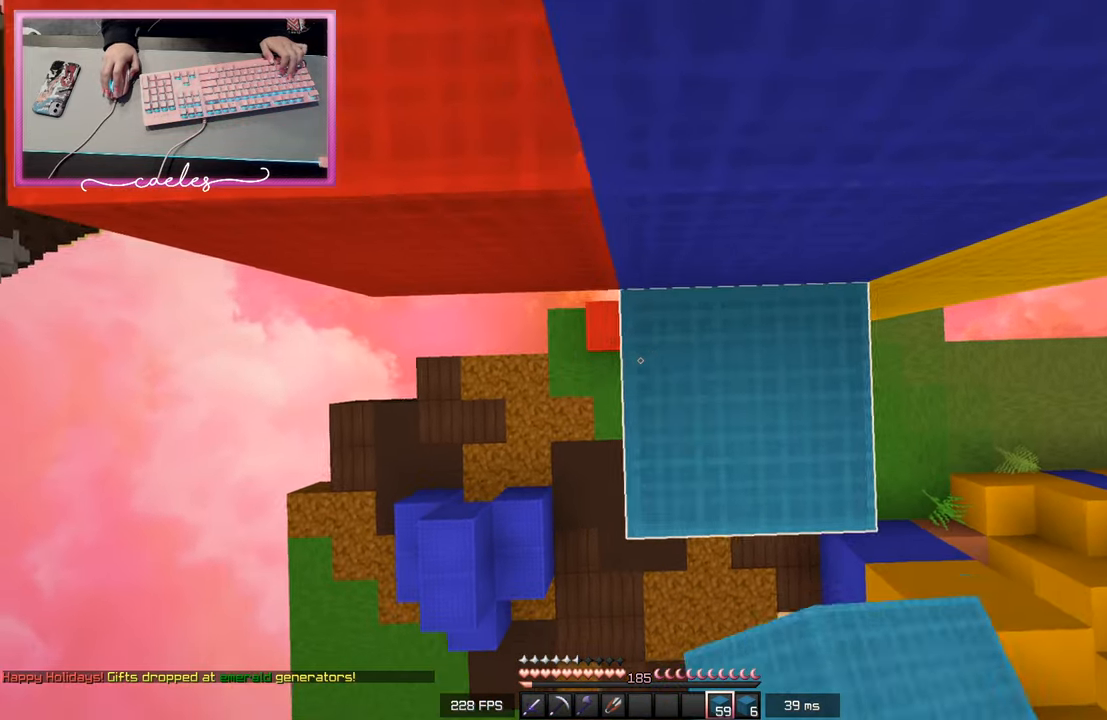
{"keys": ["w"], "mouse": [], "events": [[67, "a", "down"], [117, "d", "up"], [150, "a", "up"], [150, "w", "down"]]}
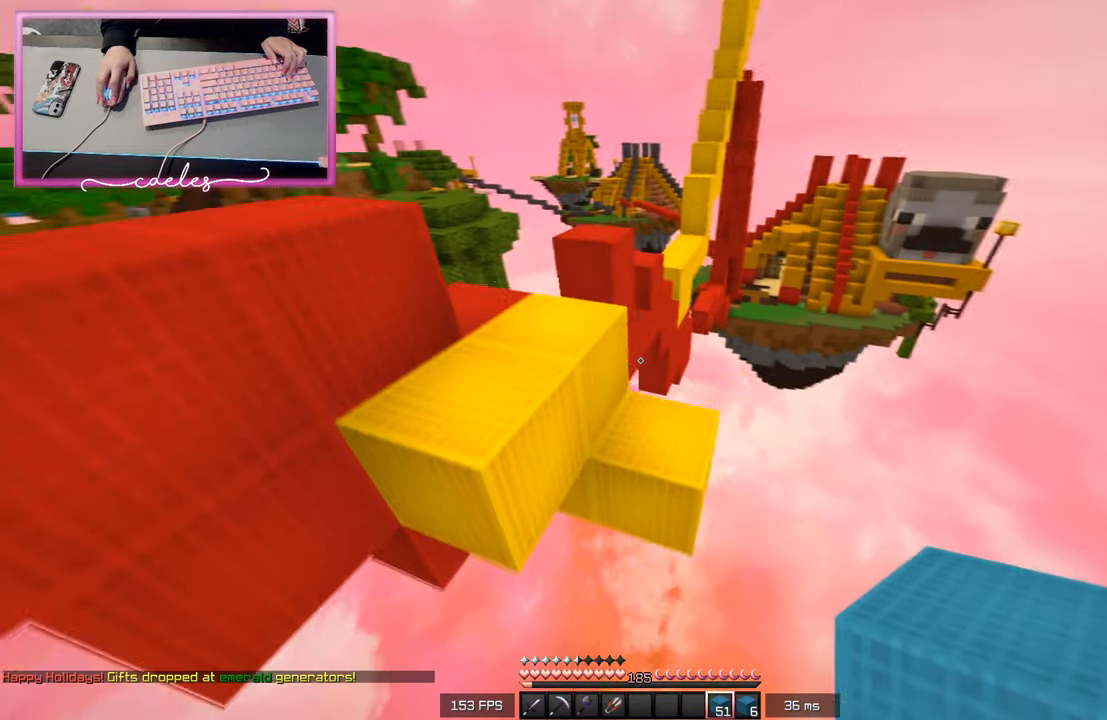
{"keys": ["a", "w"], "mouse": [], "events": [[200, "w", "up"], [283, "w", "down"], [317, "a", "down"]]}
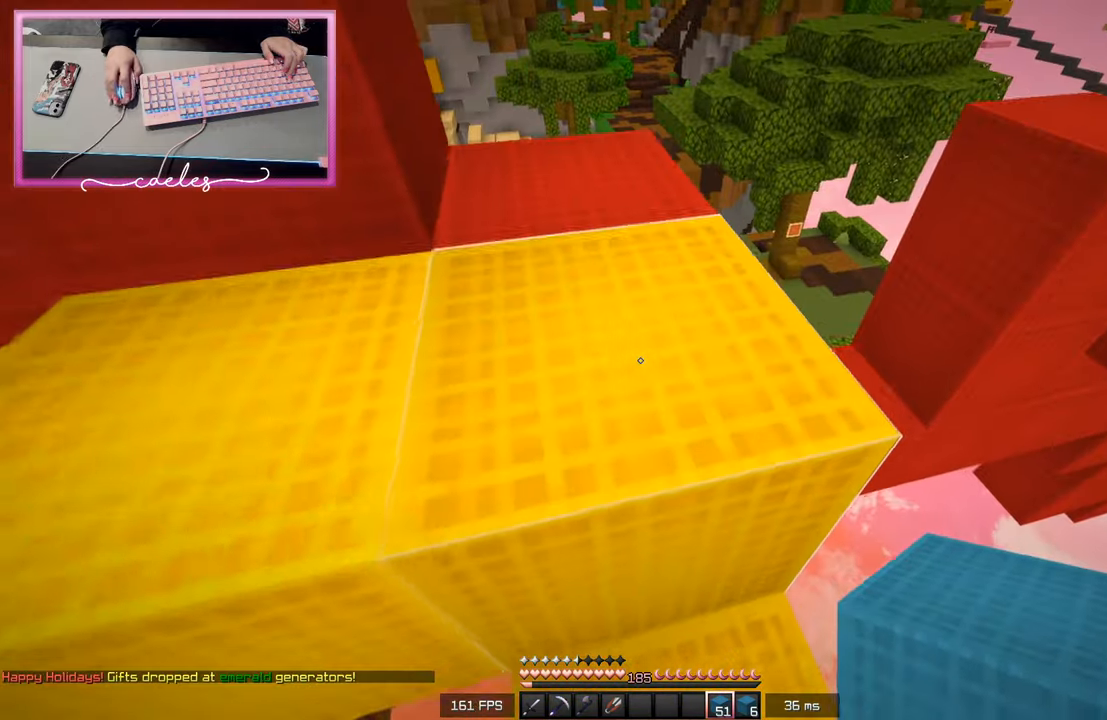
{"keys": ["w"], "mouse": [], "events": [[217, "a", "up"]]}
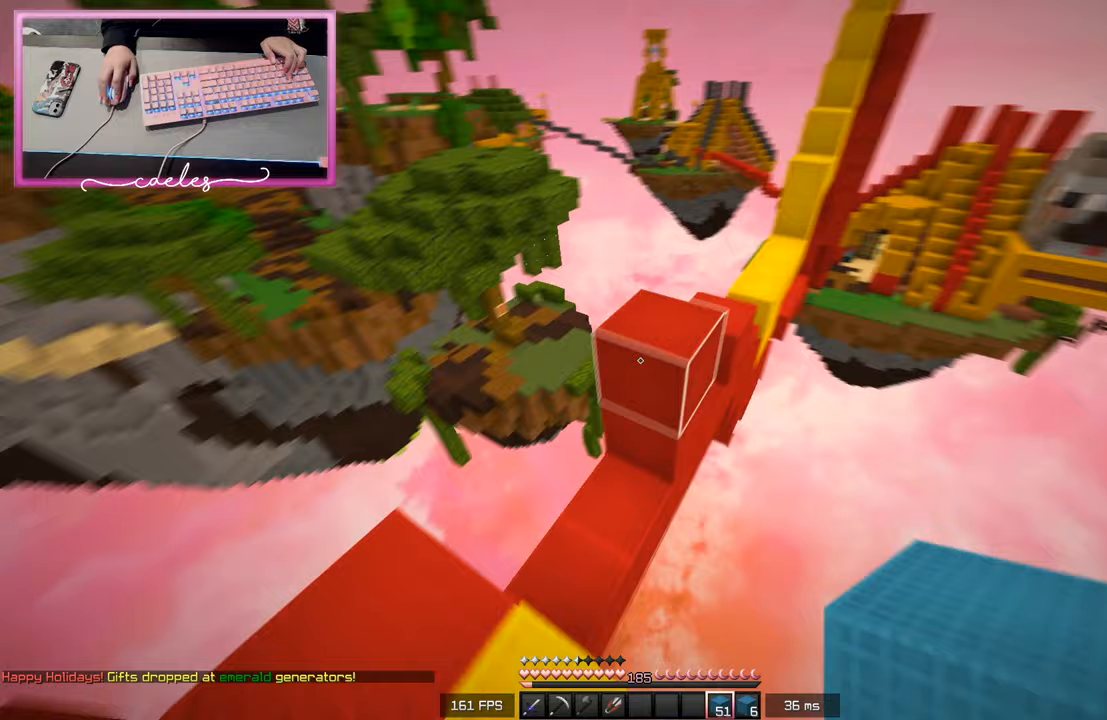
{"keys": ["w"], "mouse": [], "events": []}
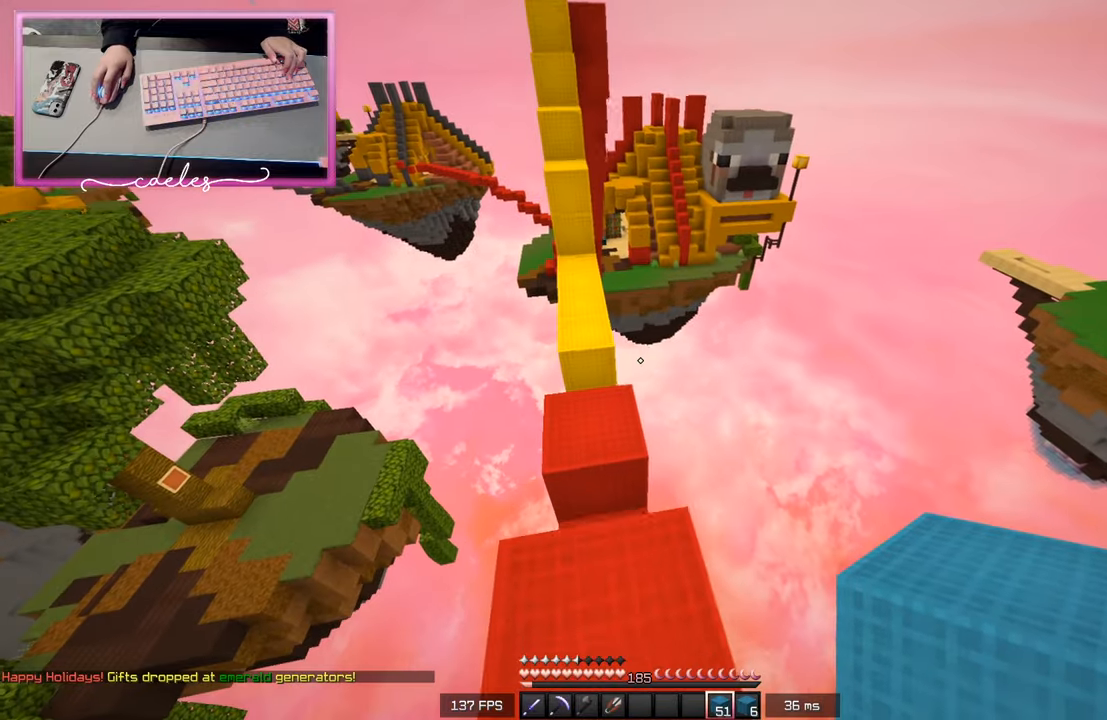
{"keys": ["w"], "mouse": [], "events": []}
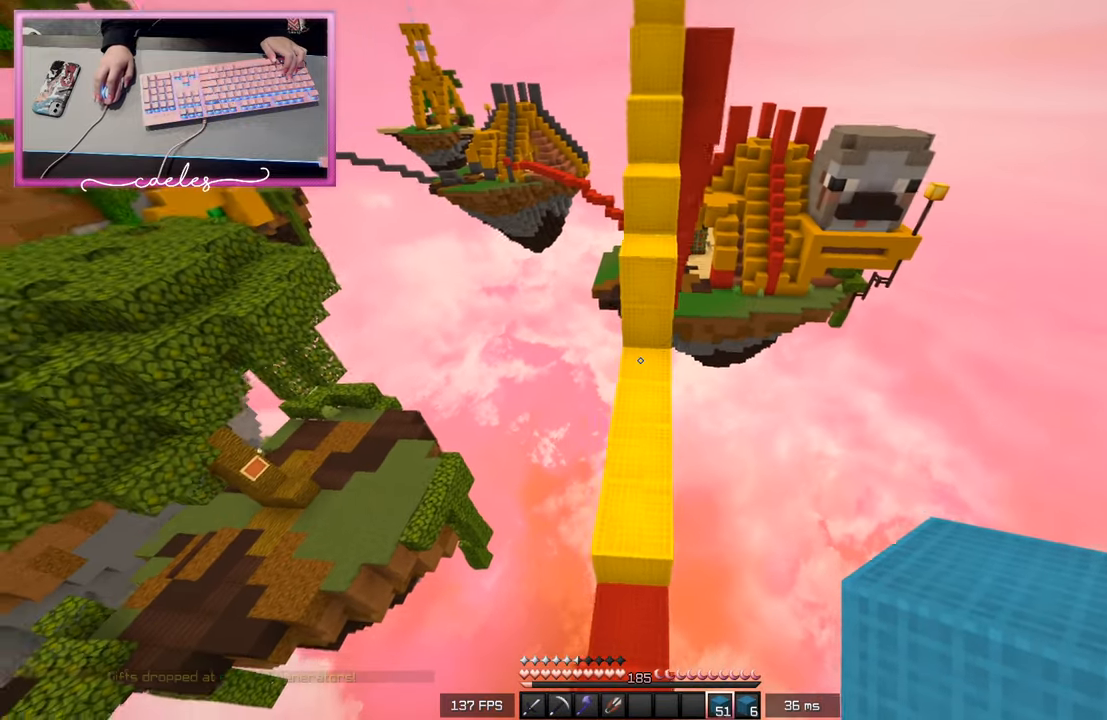
{"keys": ["w"], "mouse": [], "events": []}
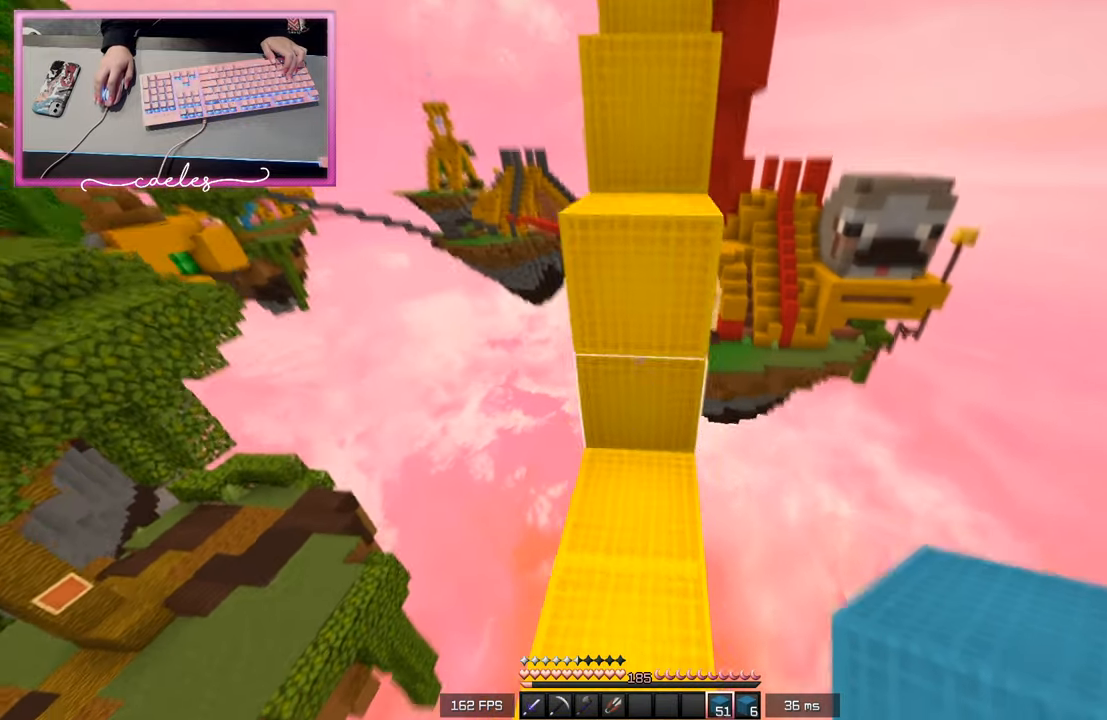
{"keys": ["w"], "mouse": [], "events": [[150, "mouse_right", "down"], [167, "w", "up"], [267, "mouse_right", "up"], [283, "w", "down"]]}
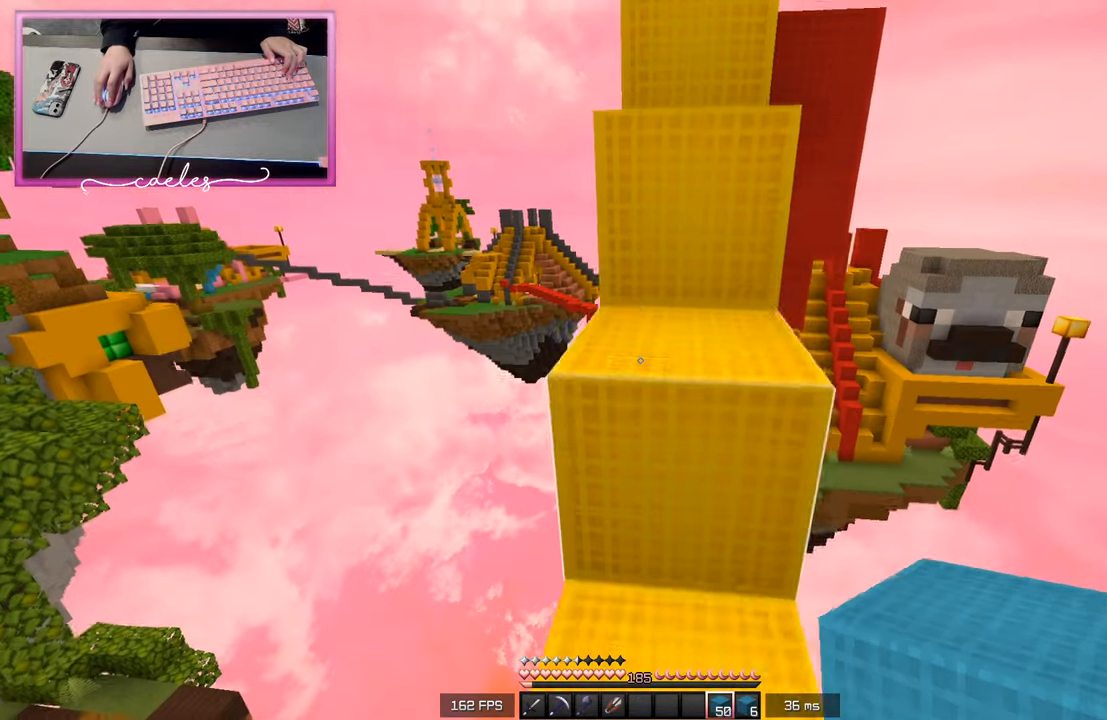
{"keys": ["w"], "mouse": [], "events": []}
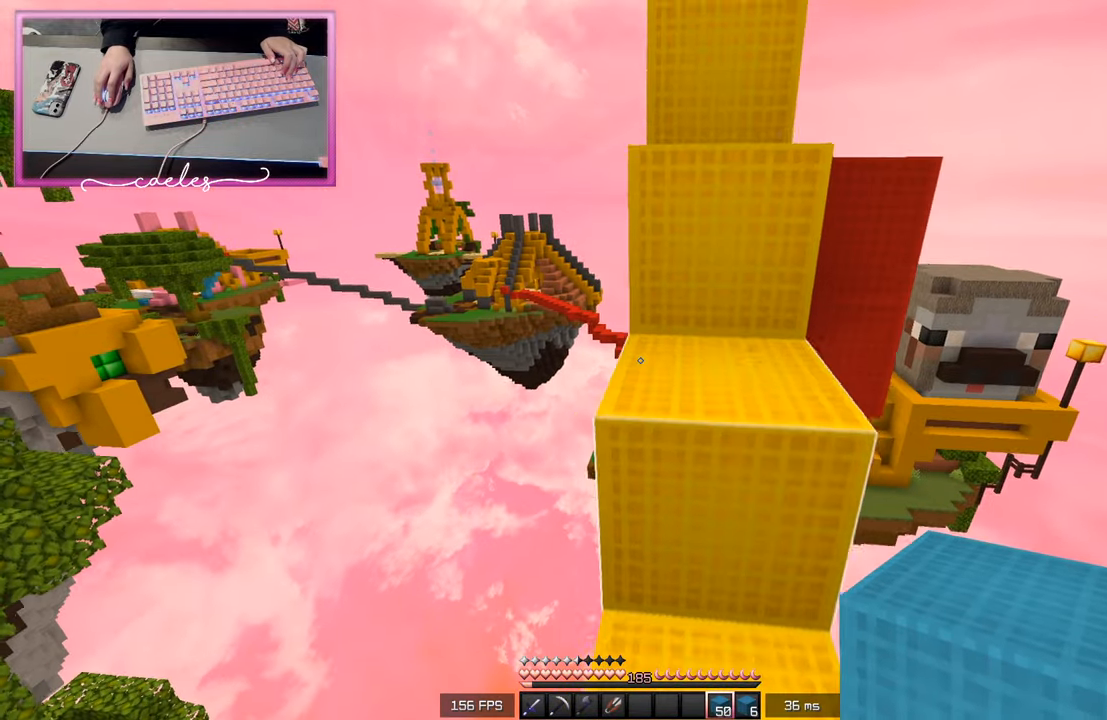
{"keys": ["w"], "mouse": [], "events": [[250, "d", "down"], [417, "d", "up"]]}
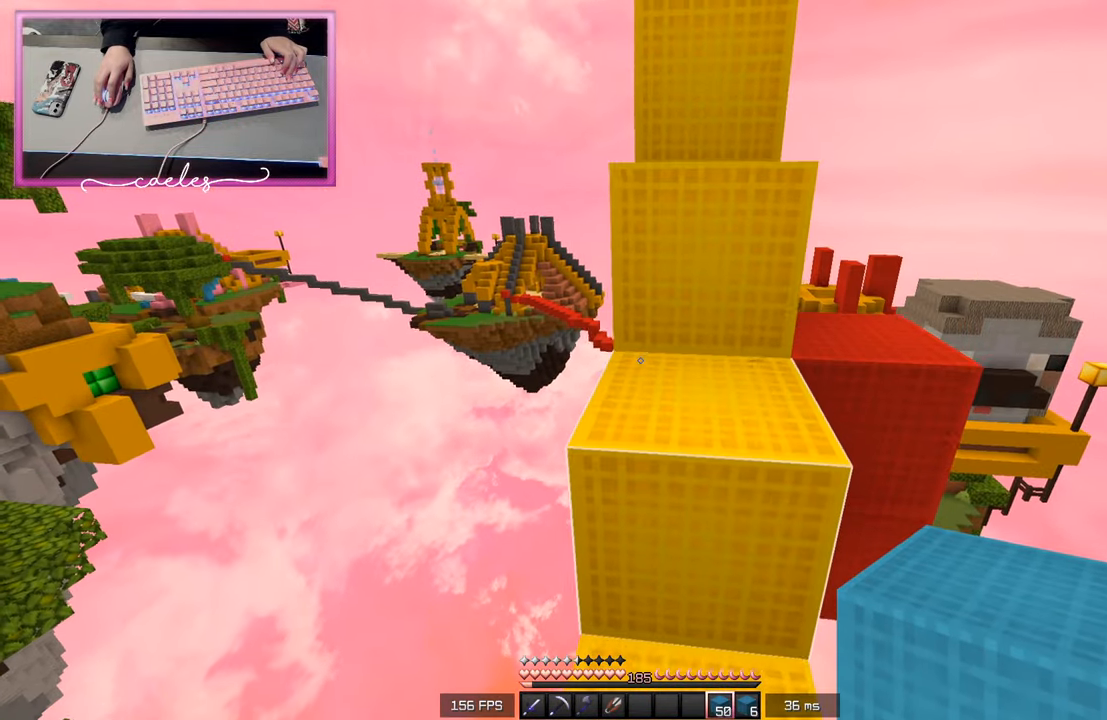
{"keys": ["w"], "mouse": [], "events": []}
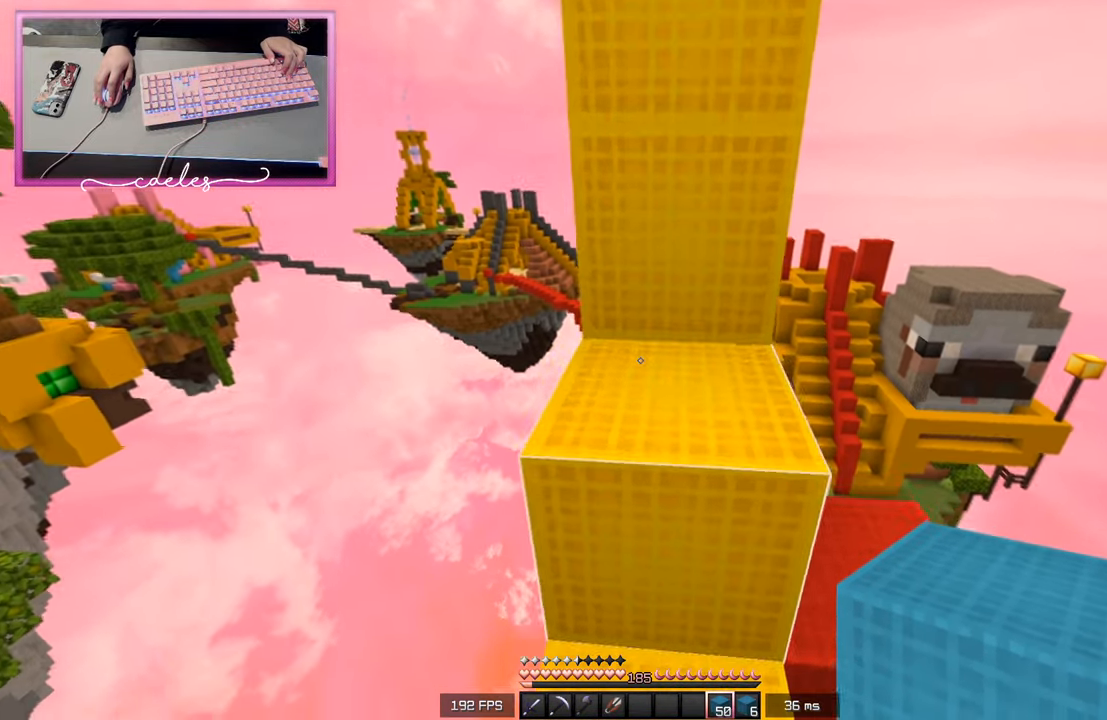
{"keys": ["d", "w"], "mouse": [], "events": [[433, "d", "down"]]}
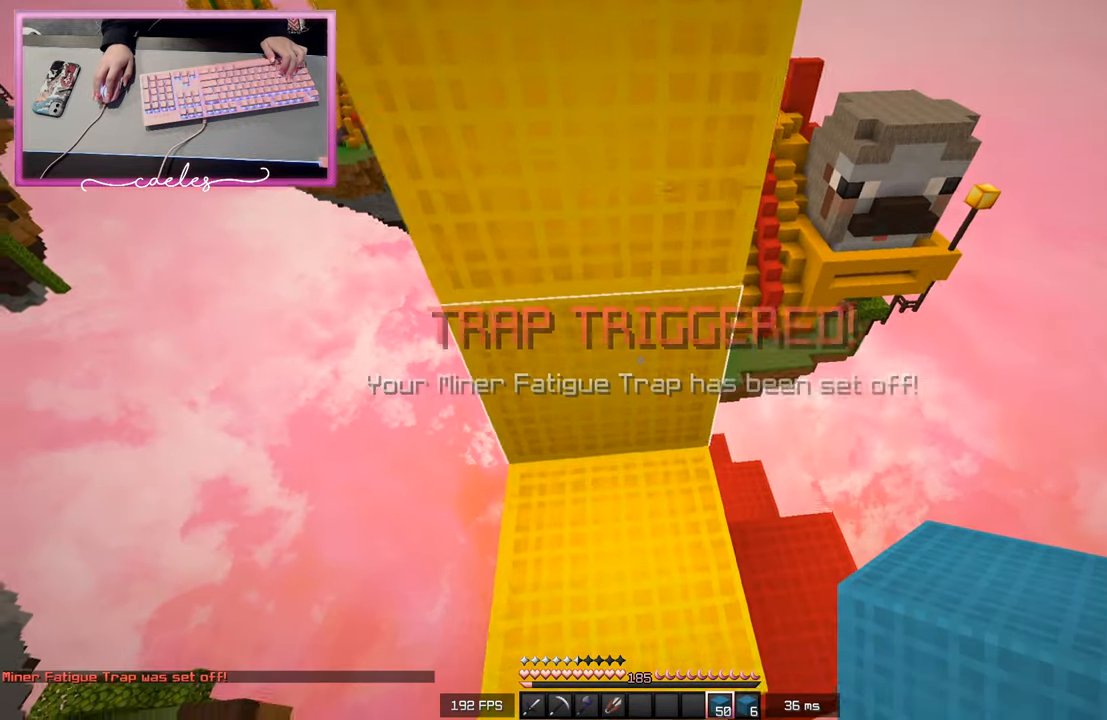
{"keys": ["w"], "mouse": [], "events": [[350, "d", "up"]]}
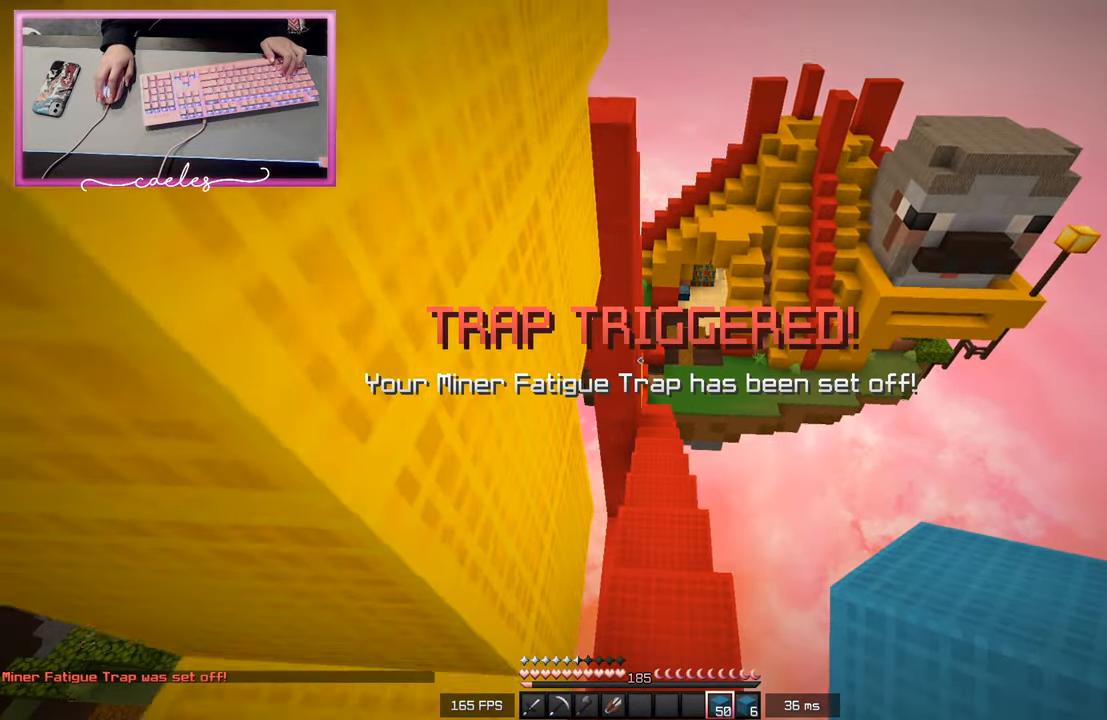
{"keys": ["w"], "mouse": [], "events": [[300, "mouse_left", "down"], [367, "mouse_left", "up"], [433, "mouse_left", "down"], [500, "mouse_left", "up"]]}
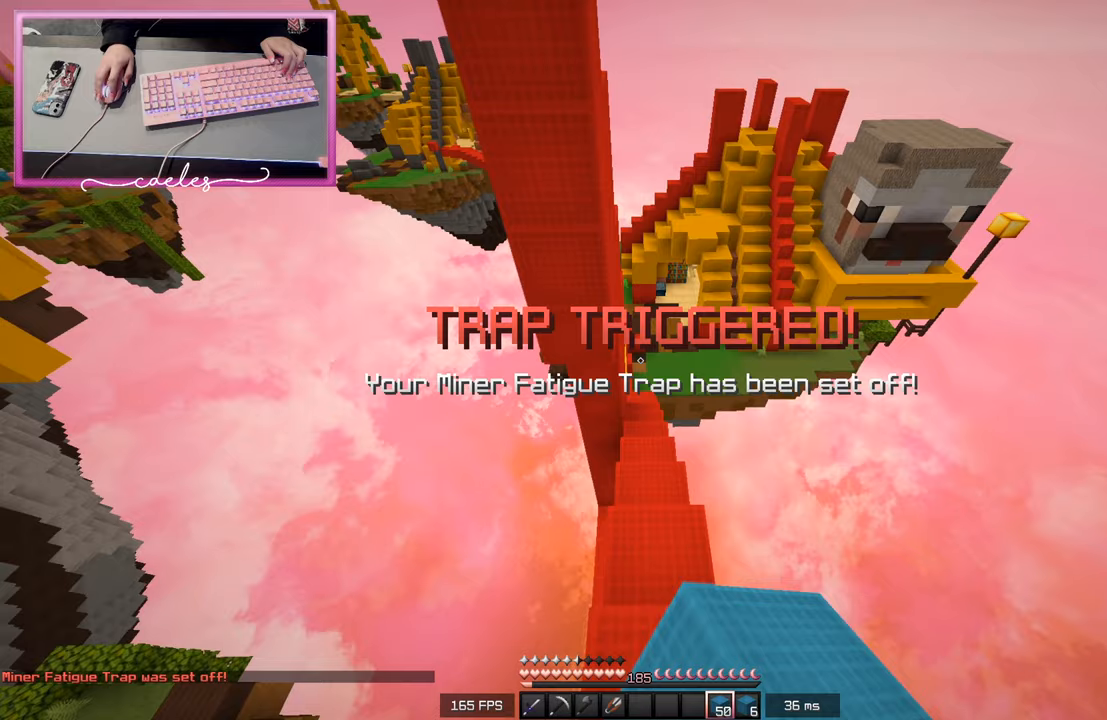
{"keys": ["w"], "mouse": ["left"], "events": [[150, "mouse_left", "down"], [250, "mouse_left", "up"], [300, "mouse_left", "down"], [383, "mouse_left", "up"], [450, "mouse_left", "down"]]}
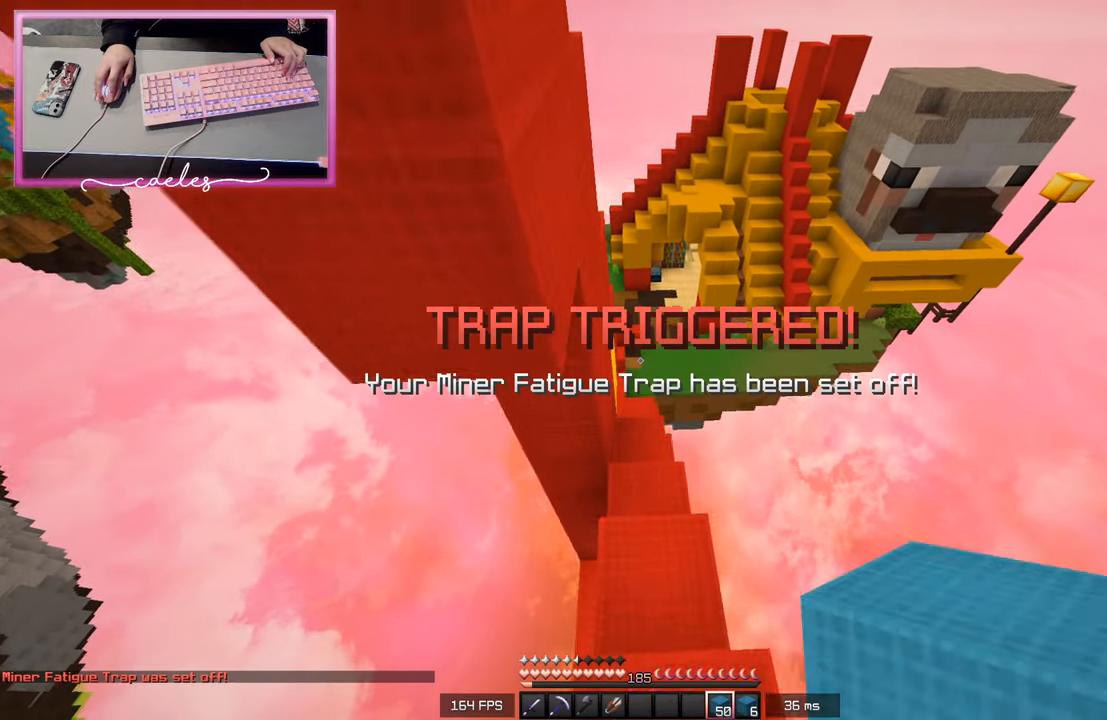
{"keys": [], "mouse": [], "events": [[17, "mouse_left", "up"], [317, "w", "up"]]}
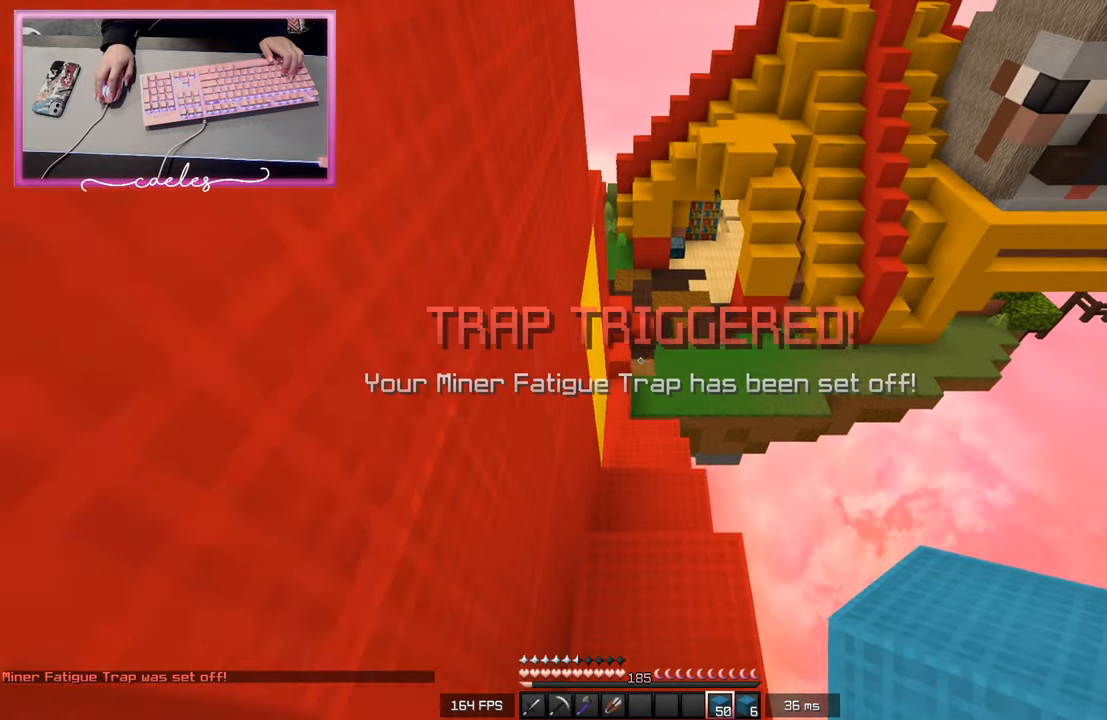
{"keys": ["w"], "mouse": [], "events": [[200, "w", "down"]]}
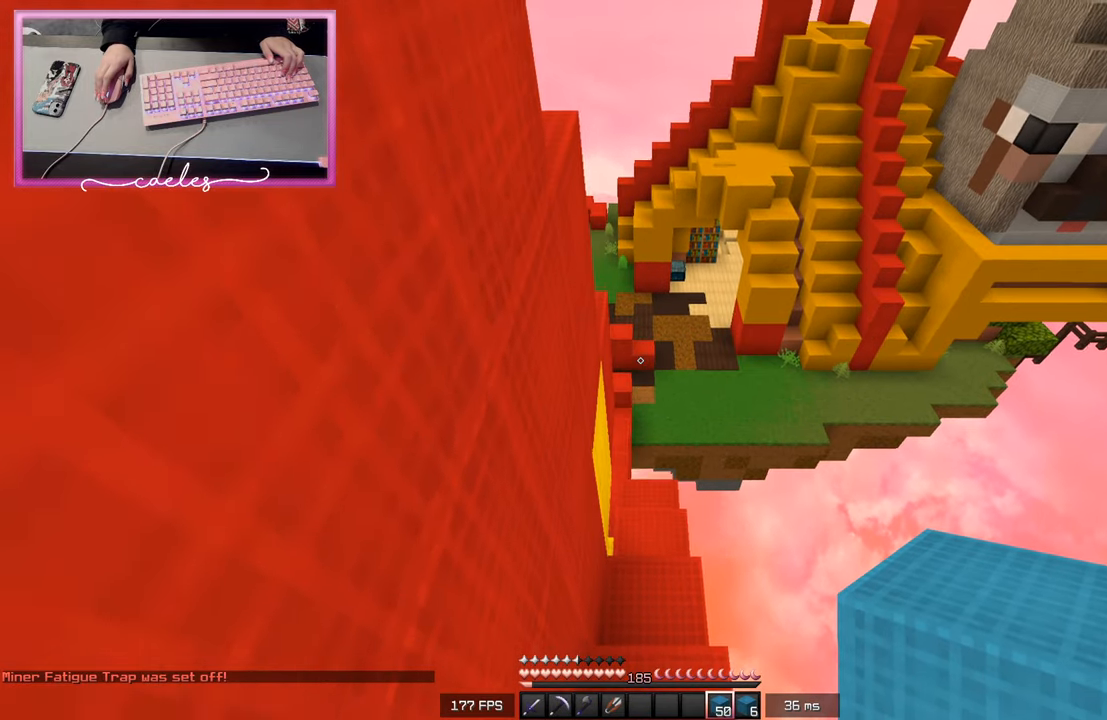
{"keys": [], "mouse": [], "events": [[467, "w", "up"]]}
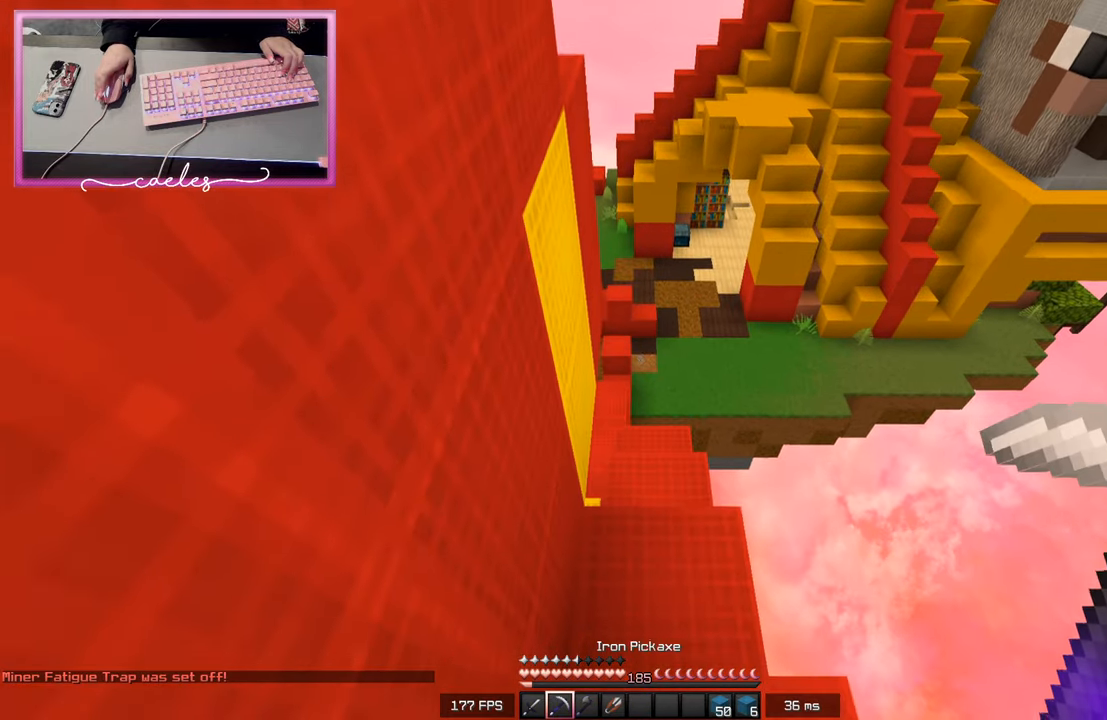
{"keys": ["a", "w"], "mouse": [], "events": [[417, "w", "down"], [483, "a", "down"]]}
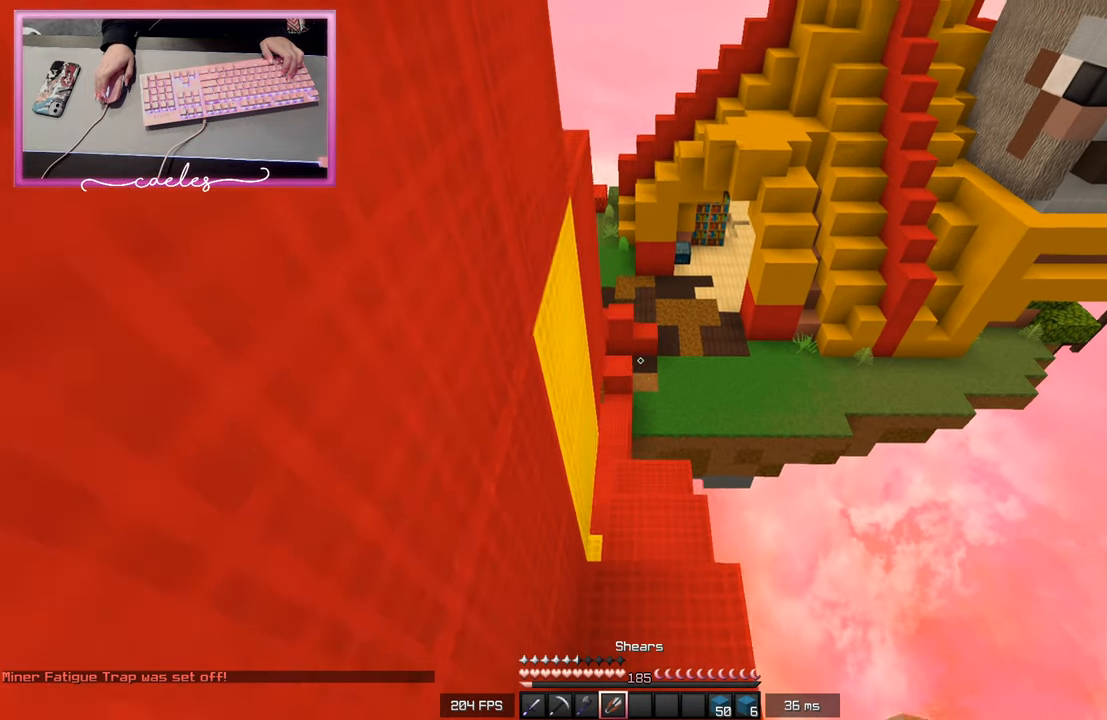
{"keys": [], "mouse": ["left"], "events": [[183, "mouse_left", "down"], [300, "a", "up"], [350, "w", "up"]]}
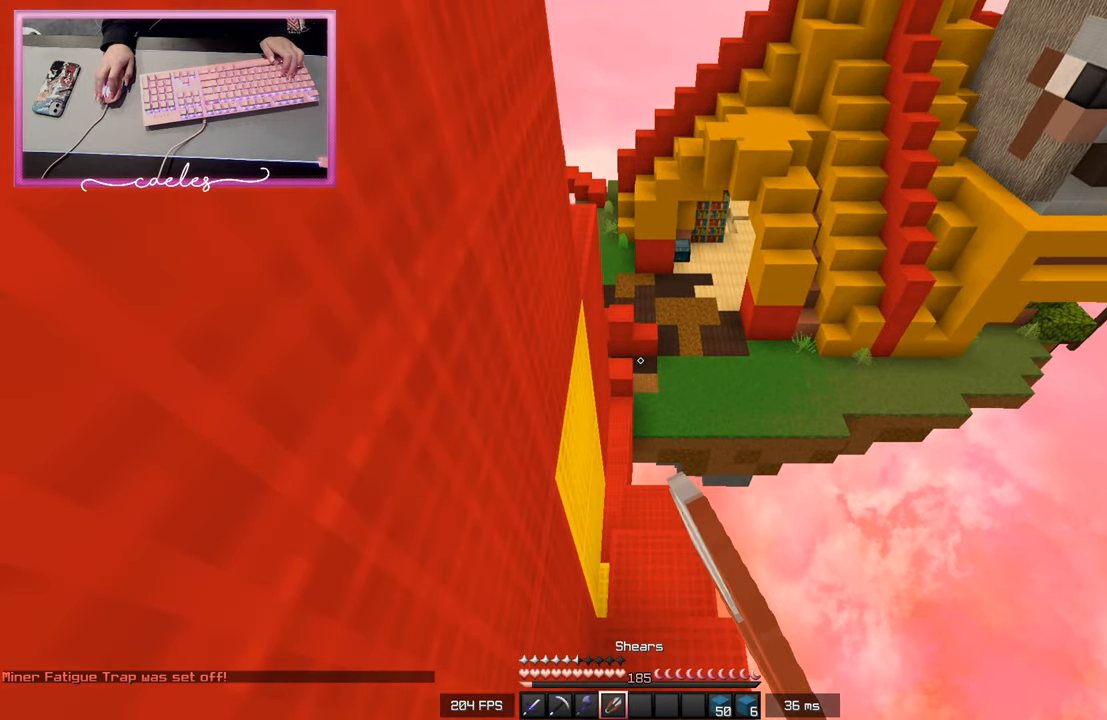
{"keys": [], "mouse": ["left"], "events": [[283, "mouse_left", "up"], [317, "mouse_left", "down"], [433, "mouse_left", "up"], [467, "mouse_left", "down"]]}
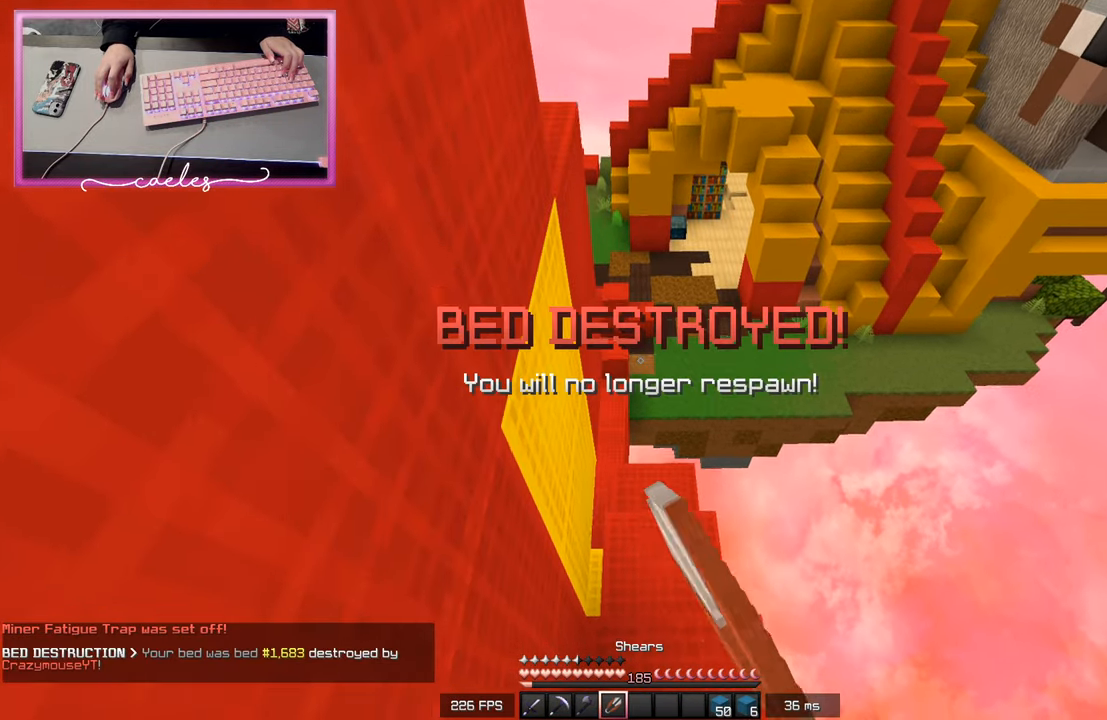
{"keys": ["w"], "mouse": [], "events": [[67, "w", "down"], [83, "mouse_left", "up"]]}
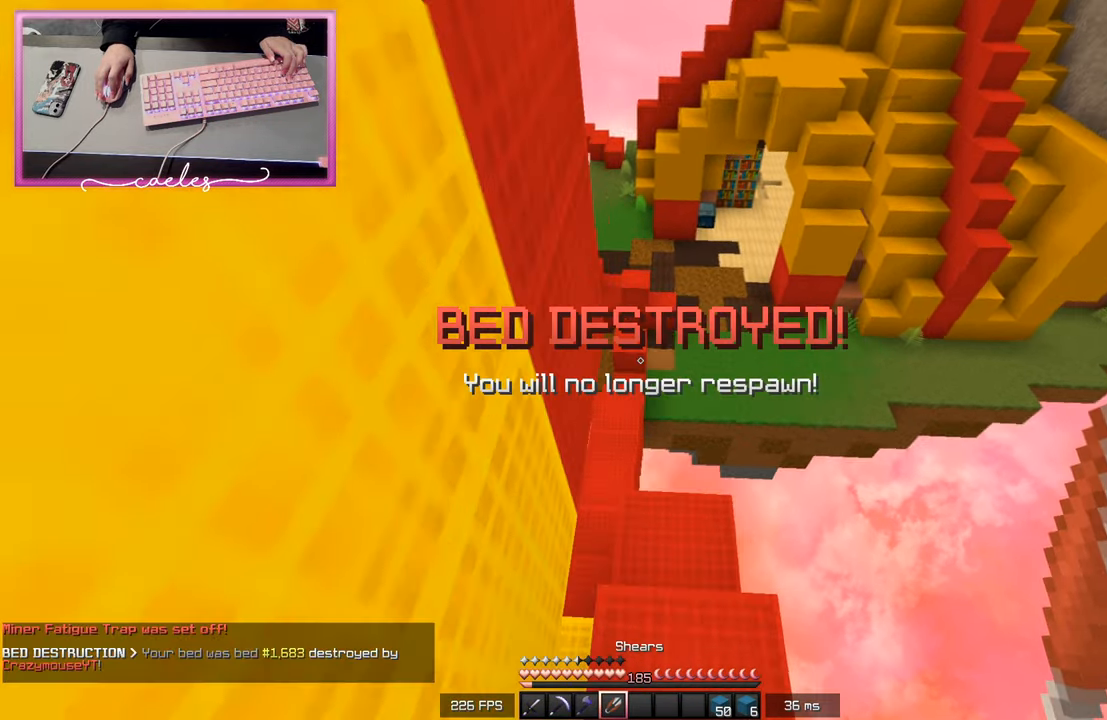
{"keys": [], "mouse": [], "events": [[300, "w", "up"], [333, "a", "down"], [450, "a", "up"]]}
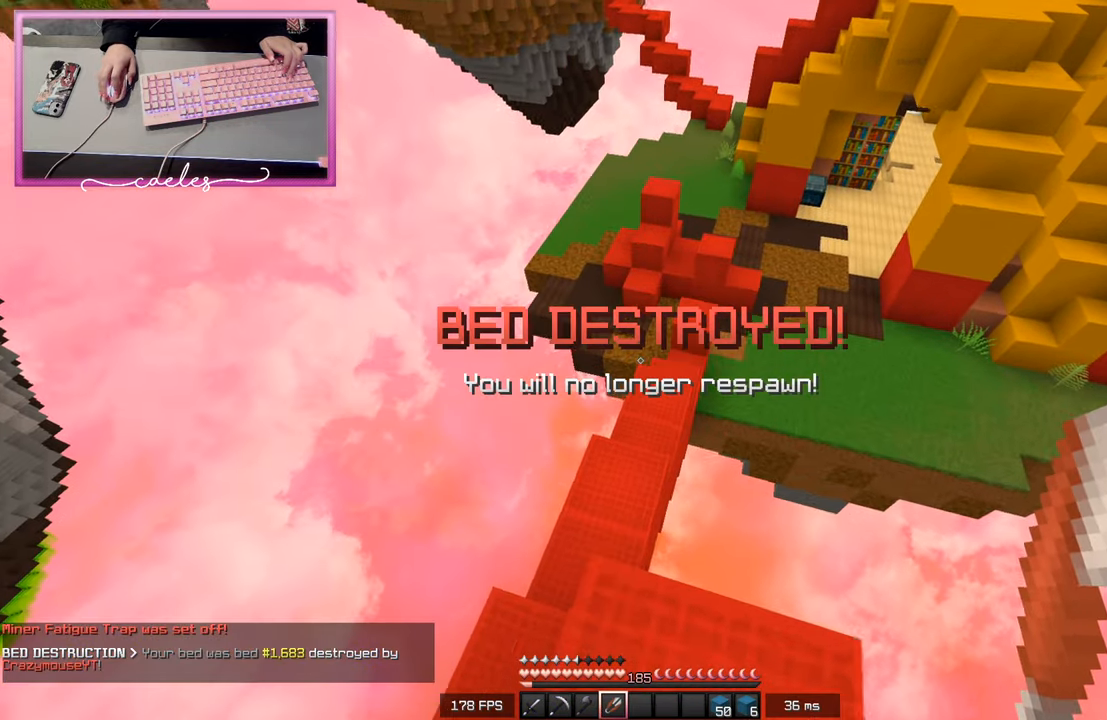
{"keys": ["a", "w"], "mouse": [], "events": [[33, "a", "down"], [183, "a", "up"], [450, "w", "down"], [483, "a", "down"]]}
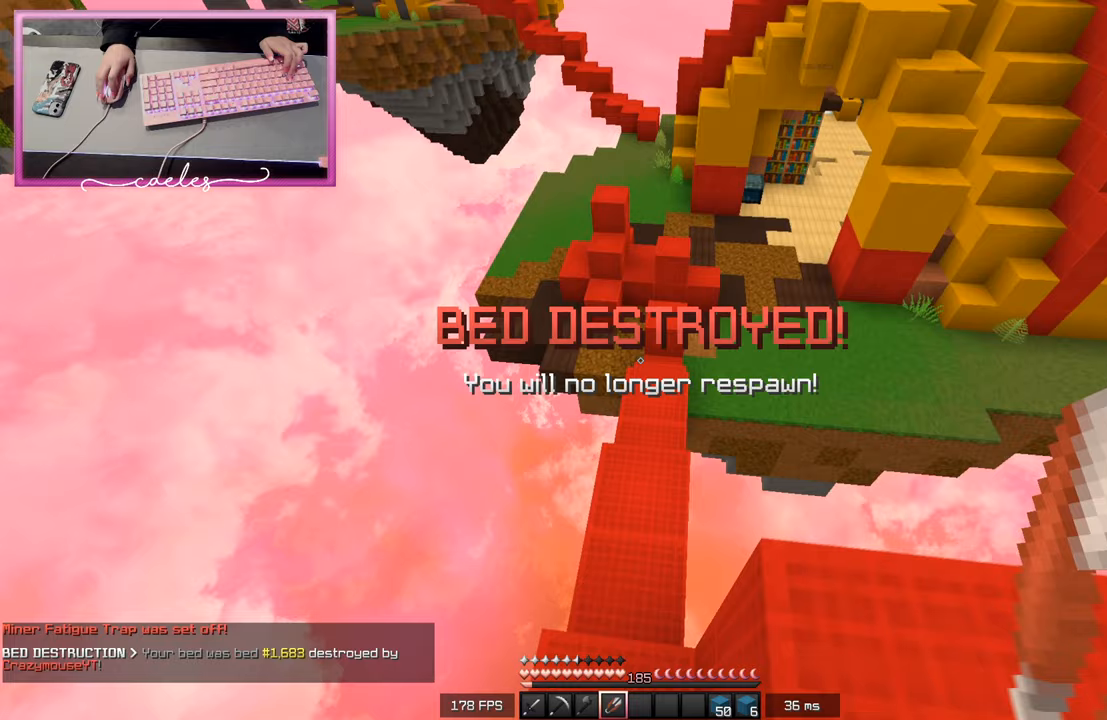
{"keys": ["w"], "mouse": ["left"], "events": [[117, "a", "up"], [117, "w", "up"], [283, "w", "down"], [333, "mouse_left", "down"]]}
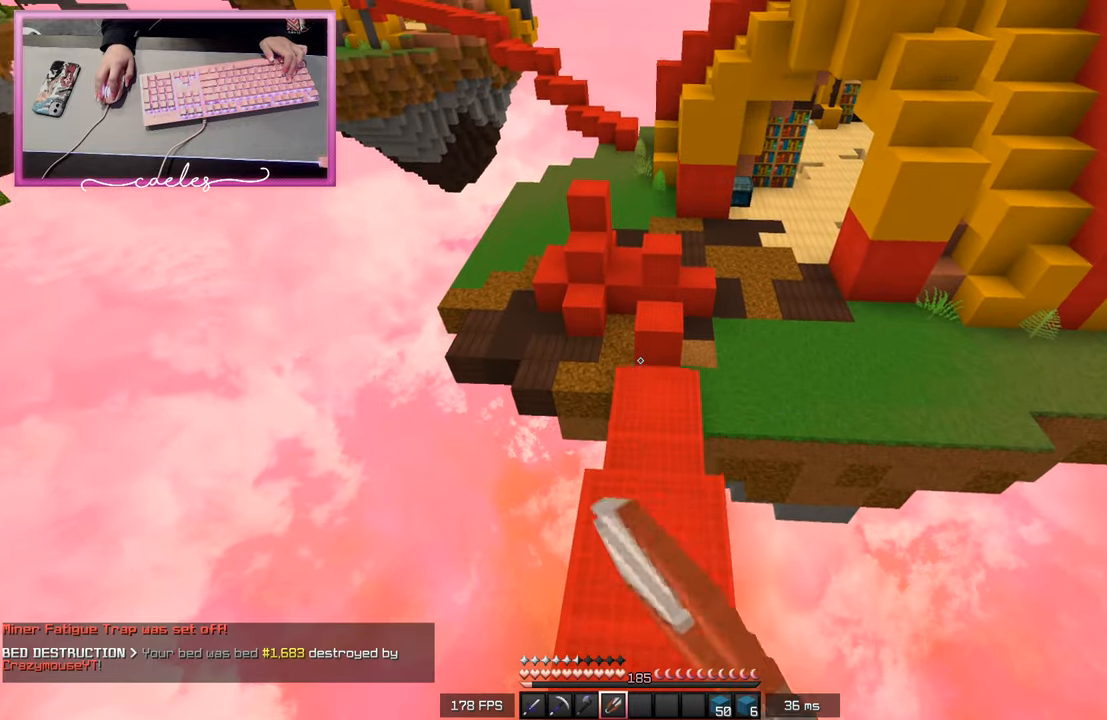
{"keys": [], "mouse": [], "events": [[150, "w", "up"], [350, "mouse_left", "up"]]}
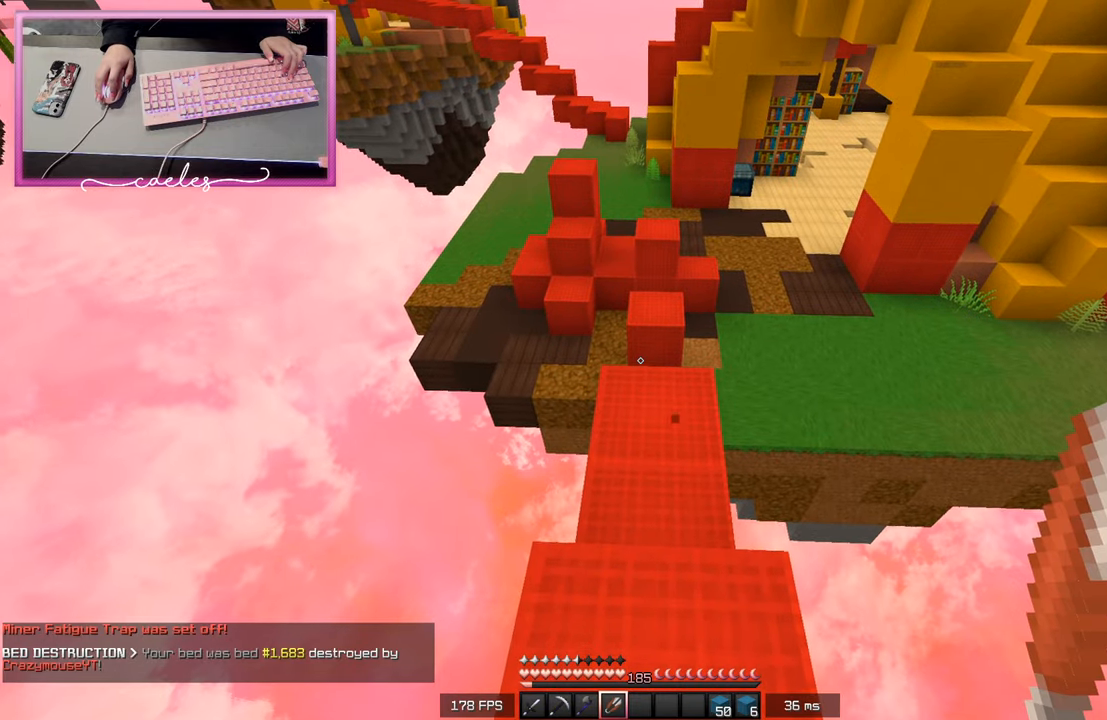
{"keys": [], "mouse": [], "events": [[133, "mouse_left", "down"], [367, "mouse_left", "up"]]}